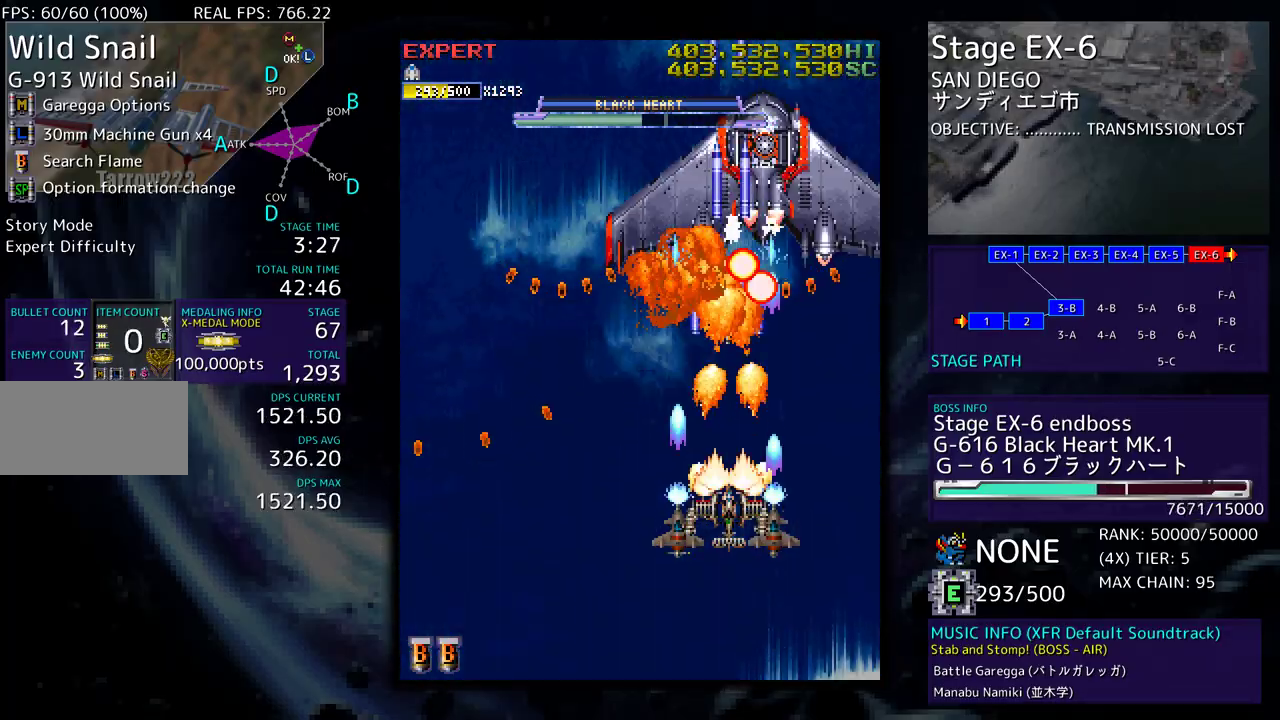
Gameplay with a controller; each line is a JSON object with the inputs held at the frame after it. "events" lists button and stick changes between this image and that frame as [ms after this image, input, new state], when the widget could be followed in between. Not read: L3 R3 other_buttons.
{"buttons": ["DPAD_DOWN"], "events": [[17, "DPAD_DOWN", "up"], [83, "DPAD_UP", "down"], [350, "DPAD_LEFT", "down"], [383, "DPAD_DOWN", "down"], [383, "DPAD_UP", "up"], [500, "DPAD_LEFT", "up"]]}
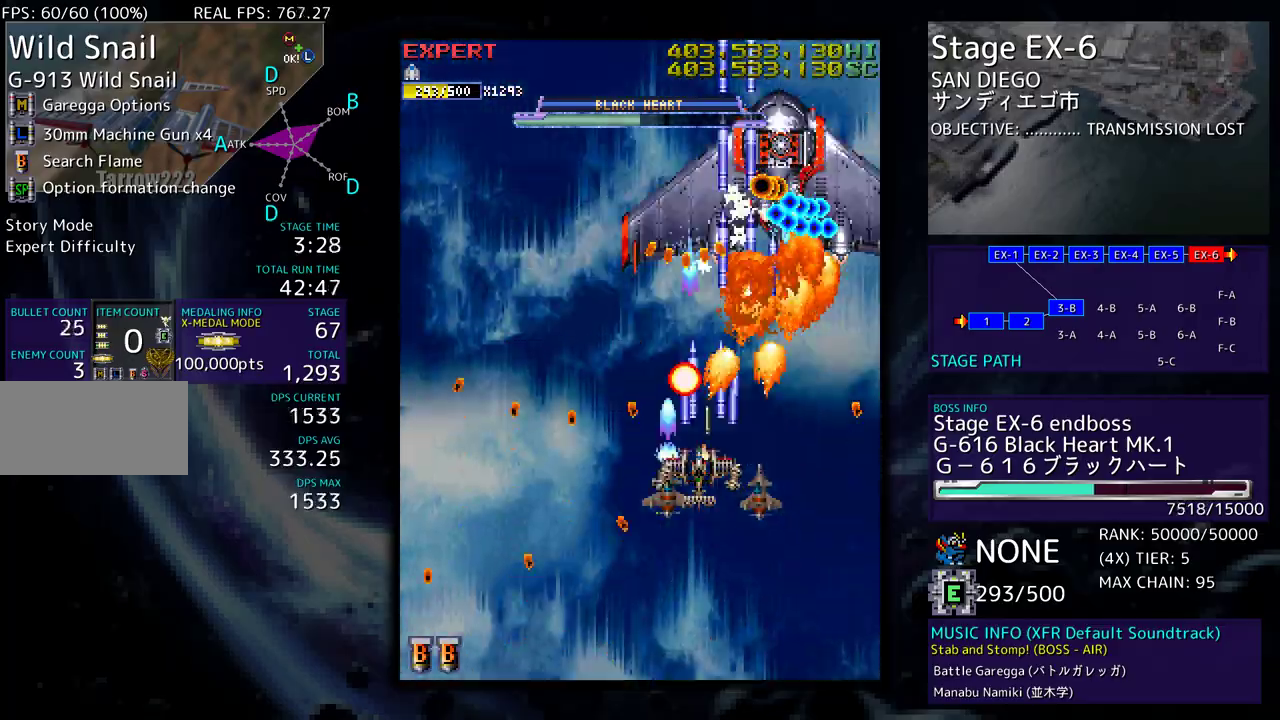
{"buttons": ["DPAD_UP"], "events": [[17, "DPAD_LEFT", "down"], [33, "DPAD_DOWN", "up"], [50, "DPAD_UP", "down"], [83, "DPAD_UP", "up"], [133, "DPAD_DOWN", "down"], [217, "DPAD_LEFT", "up"], [267, "DPAD_DOWN", "up"], [317, "DPAD_DOWN", "down"], [317, "DPAD_LEFT", "down"], [417, "DPAD_DOWN", "up"], [417, "DPAD_LEFT", "up"], [500, "DPAD_UP", "down"]]}
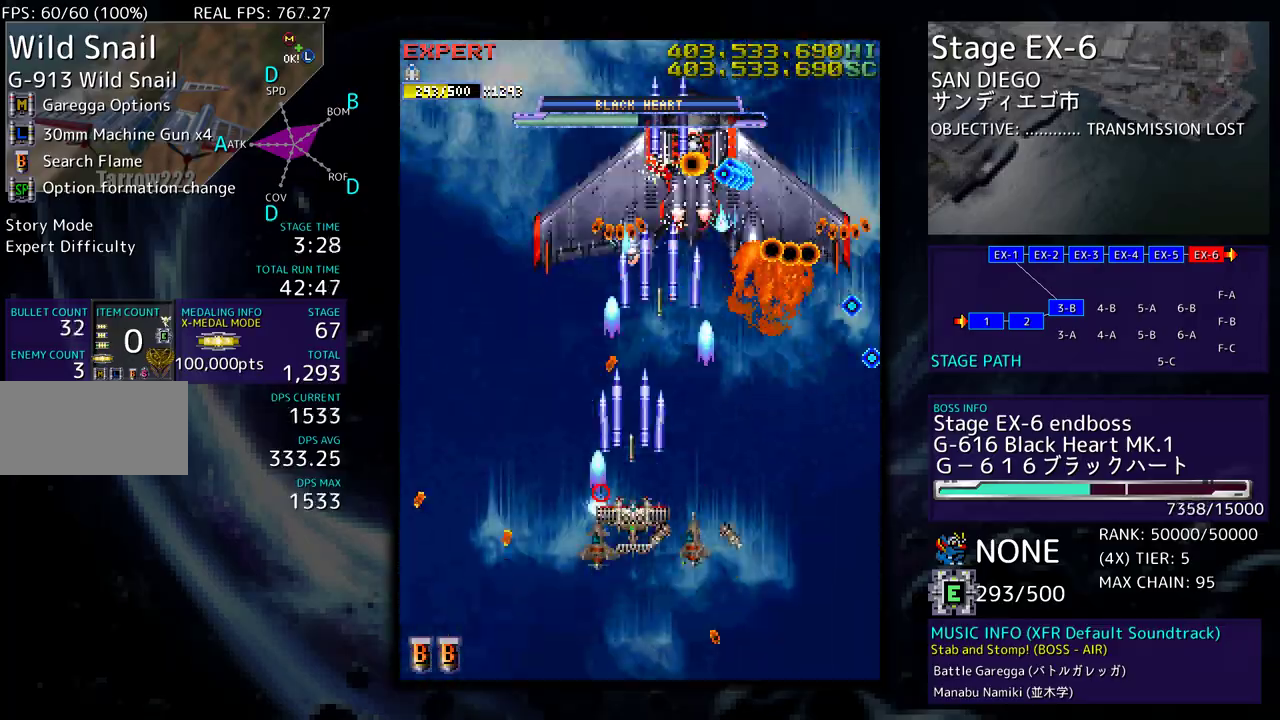
{"buttons": ["DPAD_DOWN", "DPAD_LEFT"], "events": [[17, "DPAD_LEFT", "down"], [167, "DPAD_UP", "up"], [233, "DPAD_DOWN", "down"], [350, "DPAD_DOWN", "up"], [350, "DPAD_LEFT", "up"], [417, "DPAD_DOWN", "down"], [417, "DPAD_LEFT", "down"]]}
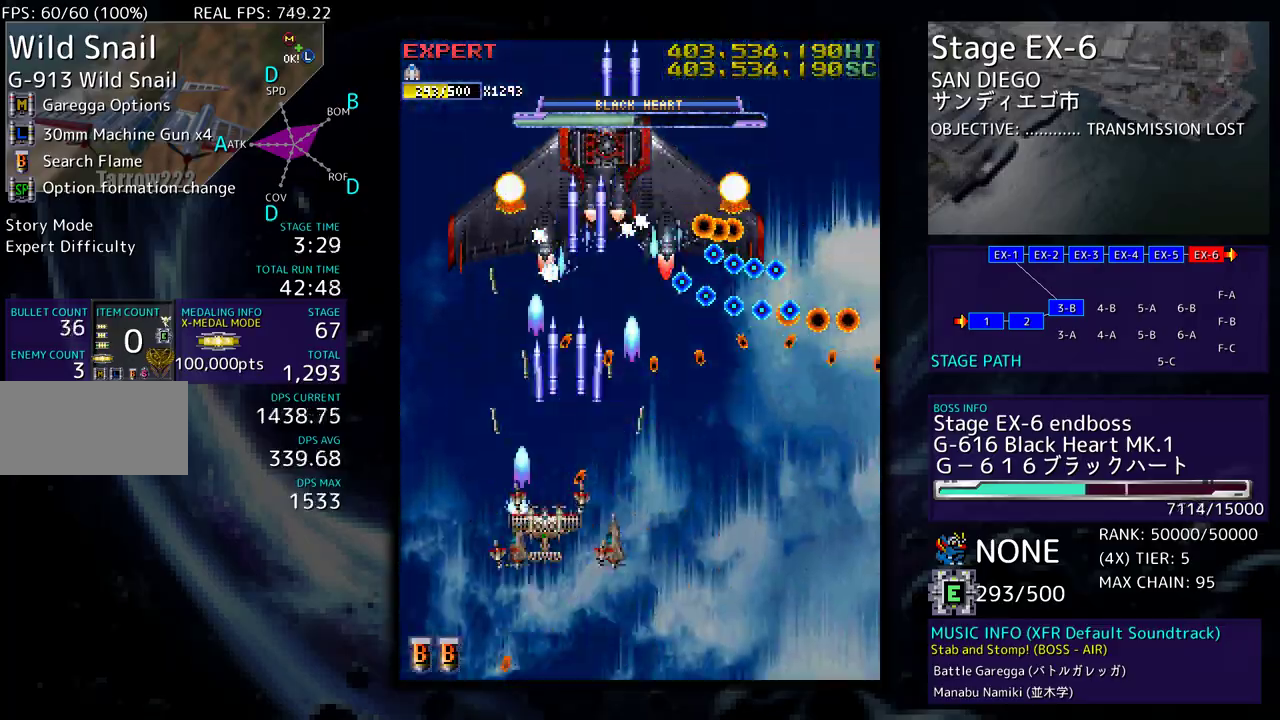
{"buttons": ["DPAD_UP", "DPAD_LEFT"], "events": [[67, "DPAD_DOWN", "up"], [333, "DPAD_UP", "down"]]}
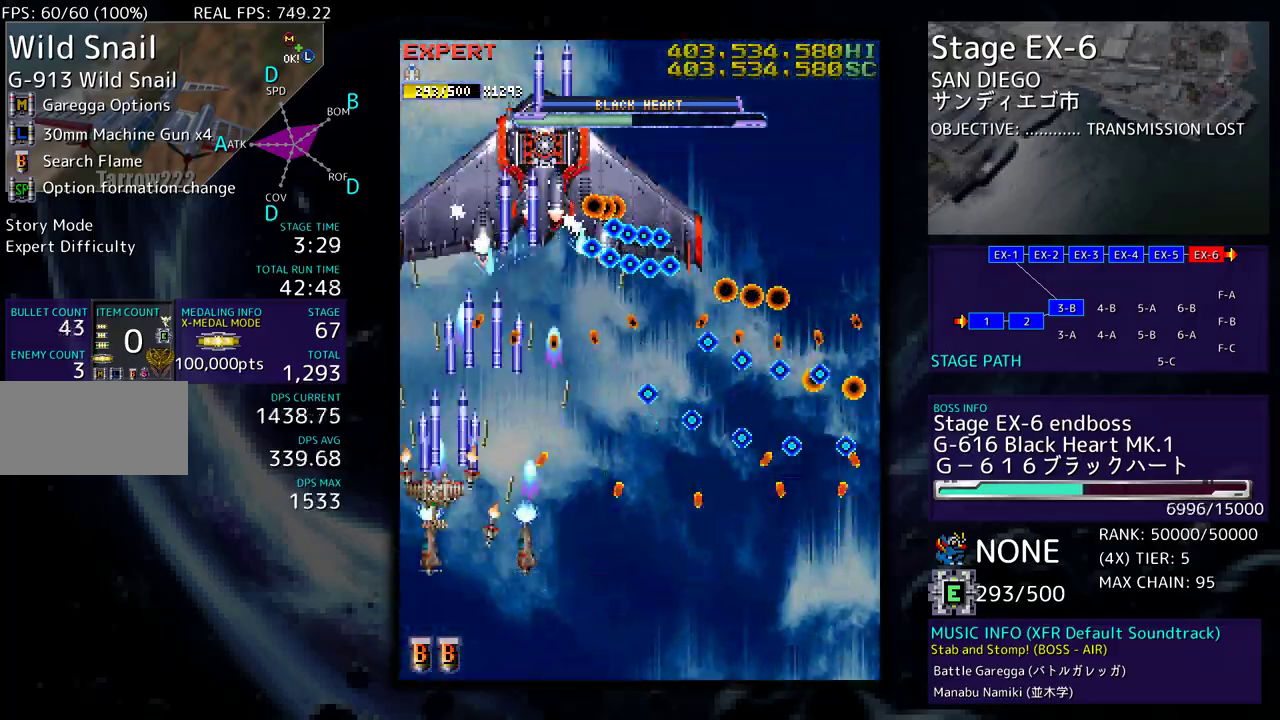
{"buttons": [], "events": [[183, "DPAD_UP", "up"], [217, "DPAD_DOWN", "down"], [233, "DPAD_LEFT", "up"], [483, "DPAD_DOWN", "up"]]}
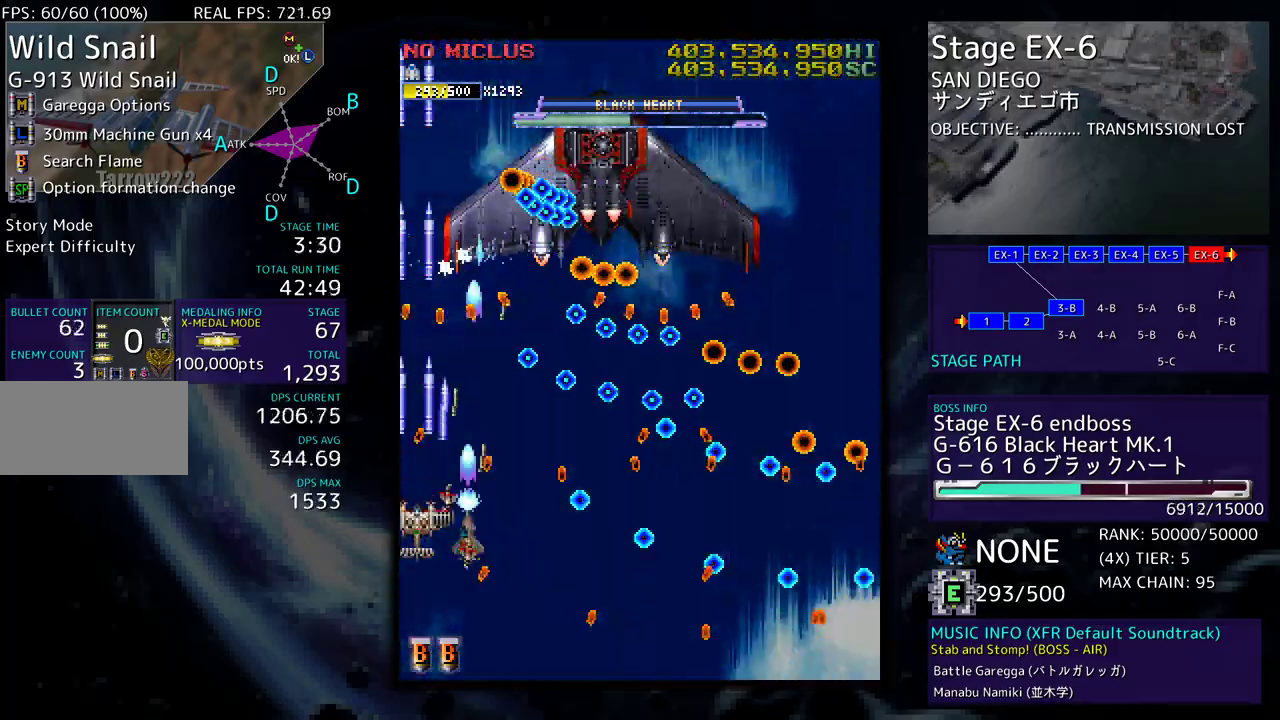
{"buttons": ["DPAD_DOWN"], "events": [[167, "DPAD_RIGHT", "down"], [233, "DPAD_UP", "down"], [283, "DPAD_UP", "up"], [317, "DPAD_DOWN", "down"], [317, "DPAD_RIGHT", "up"]]}
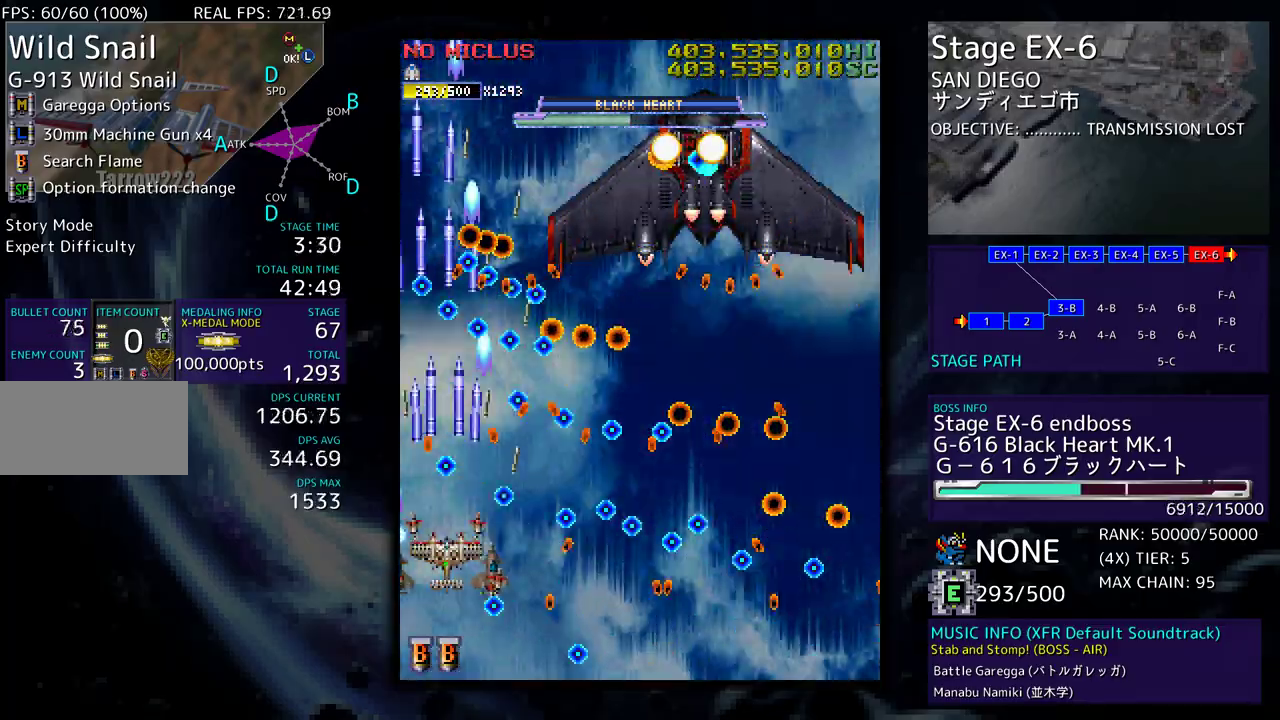
{"buttons": ["DPAD_DOWN"], "events": []}
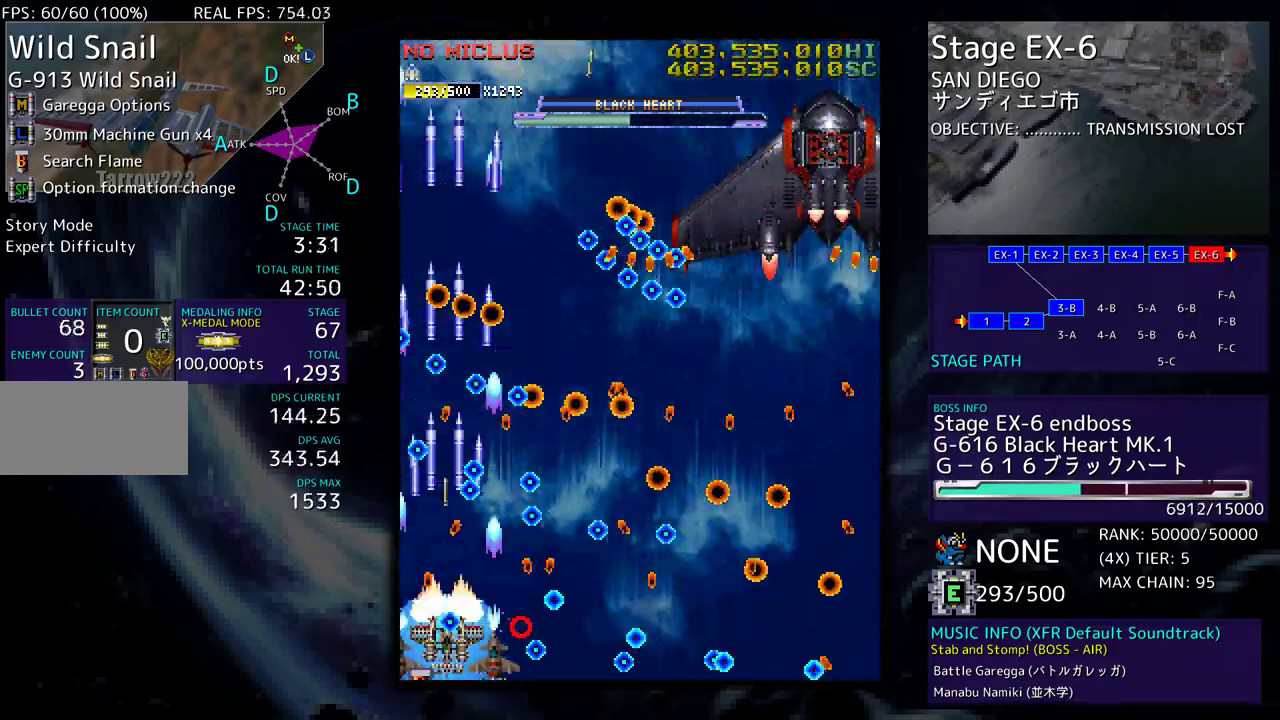
{"buttons": ["DPAD_UP", "DPAD_RIGHT"], "events": [[33, "DPAD_RIGHT", "down"], [67, "DPAD_DOWN", "up"], [383, "DPAD_UP", "down"]]}
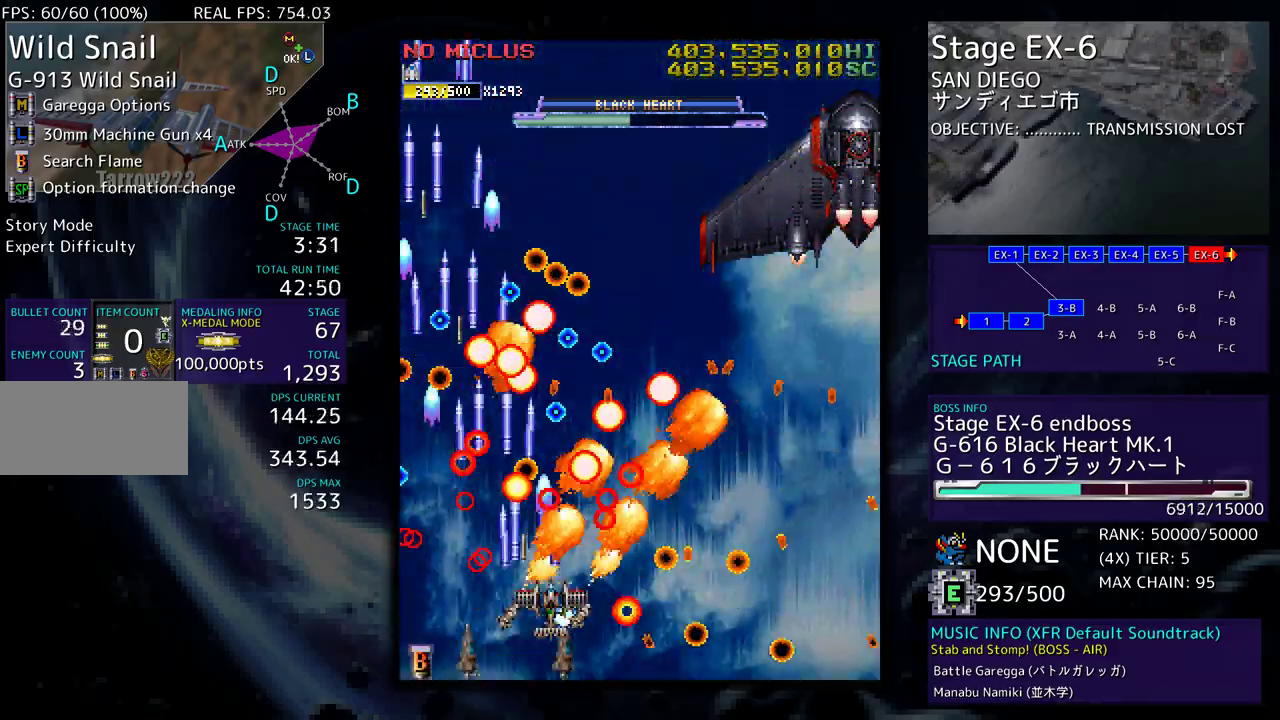
{"buttons": ["DPAD_LEFT"], "events": [[350, "DPAD_UP", "up"], [400, "DPAD_DOWN", "down"], [417, "DPAD_RIGHT", "up"], [450, "DPAD_LEFT", "down"], [500, "DPAD_DOWN", "up"]]}
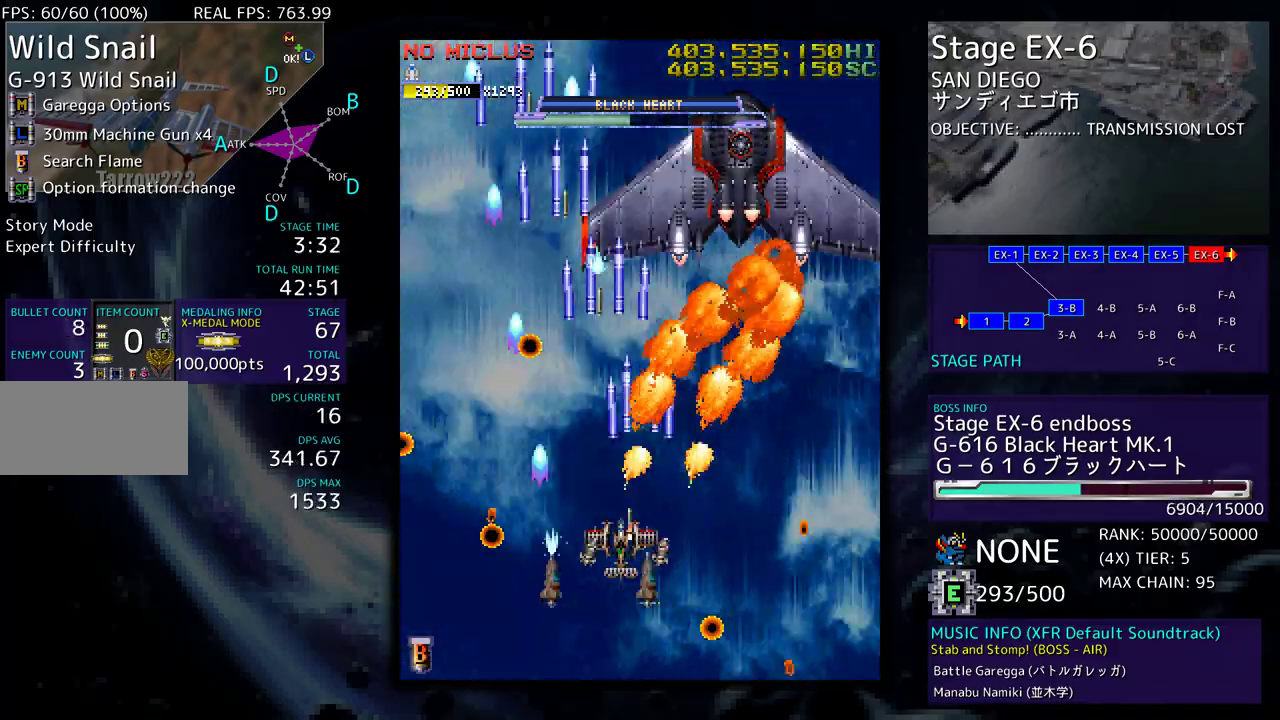
{"buttons": ["DPAD_LEFT"], "events": [[100, "DPAD_LEFT", "up"], [117, "DPAD_DOWN", "down"], [150, "DPAD_RIGHT", "down"], [217, "DPAD_RIGHT", "up"], [250, "DPAD_DOWN", "up"], [250, "DPAD_LEFT", "down"], [267, "DPAD_LEFT", "up"], [433, "DPAD_LEFT", "down"]]}
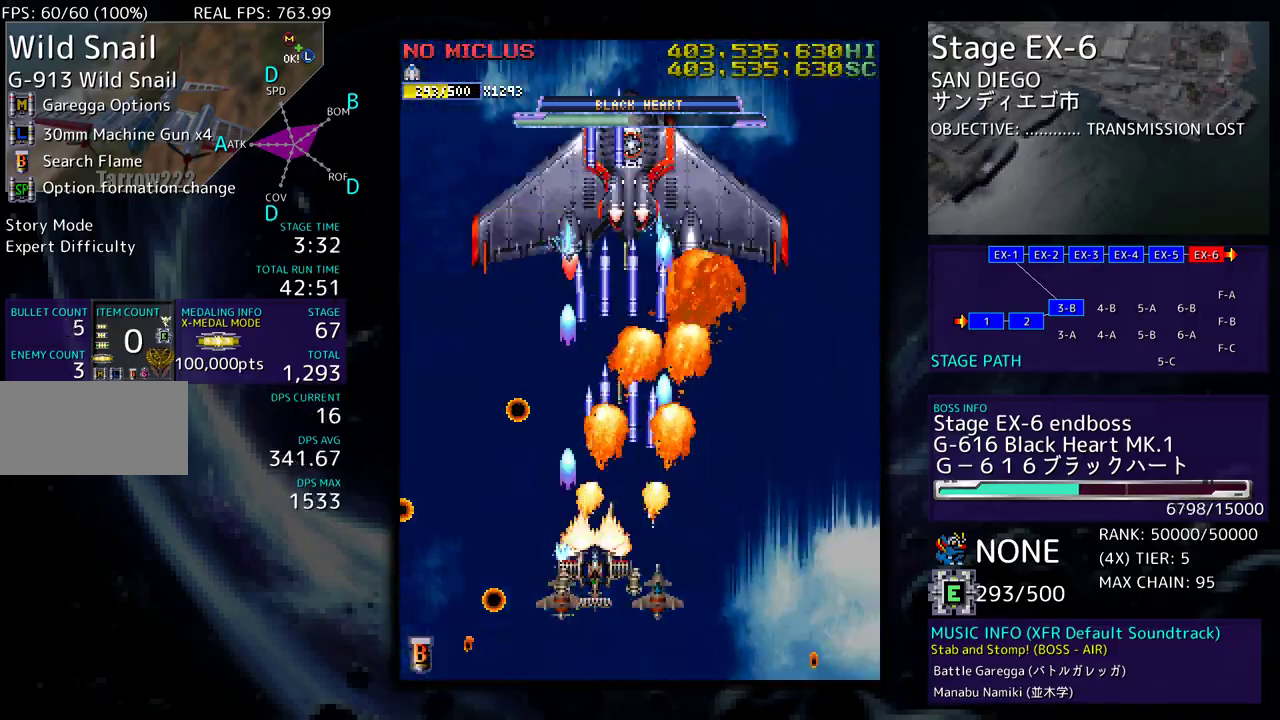
{"buttons": [], "events": [[50, "DPAD_LEFT", "up"], [83, "DPAD_DOWN", "down"], [83, "DPAD_LEFT", "down"], [183, "DPAD_LEFT", "up"], [250, "DPAD_DOWN", "up"], [417, "DPAD_LEFT", "down"], [450, "DPAD_LEFT", "up"]]}
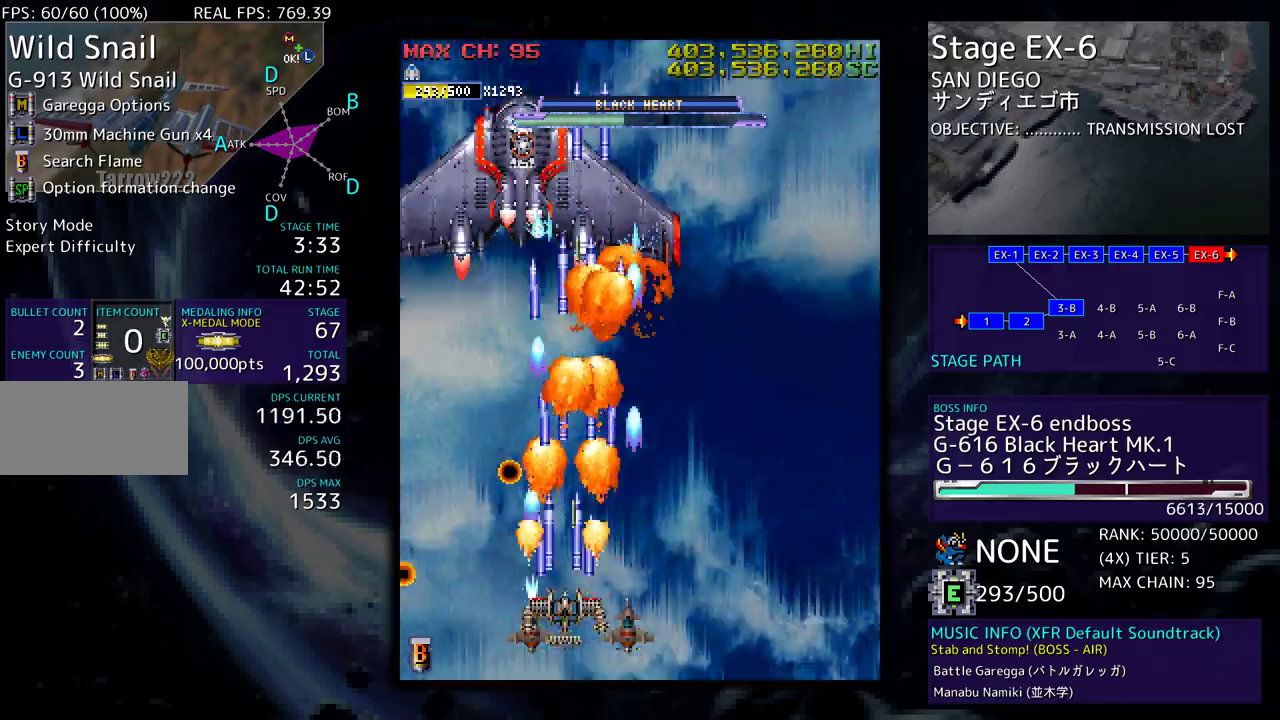
{"buttons": ["DPAD_UP", "DPAD_RIGHT"], "events": [[217, "DPAD_RIGHT", "down"], [333, "DPAD_RIGHT", "up"], [367, "DPAD_UP", "down"], [400, "DPAD_LEFT", "down"], [467, "DPAD_LEFT", "up"], [500, "DPAD_RIGHT", "down"]]}
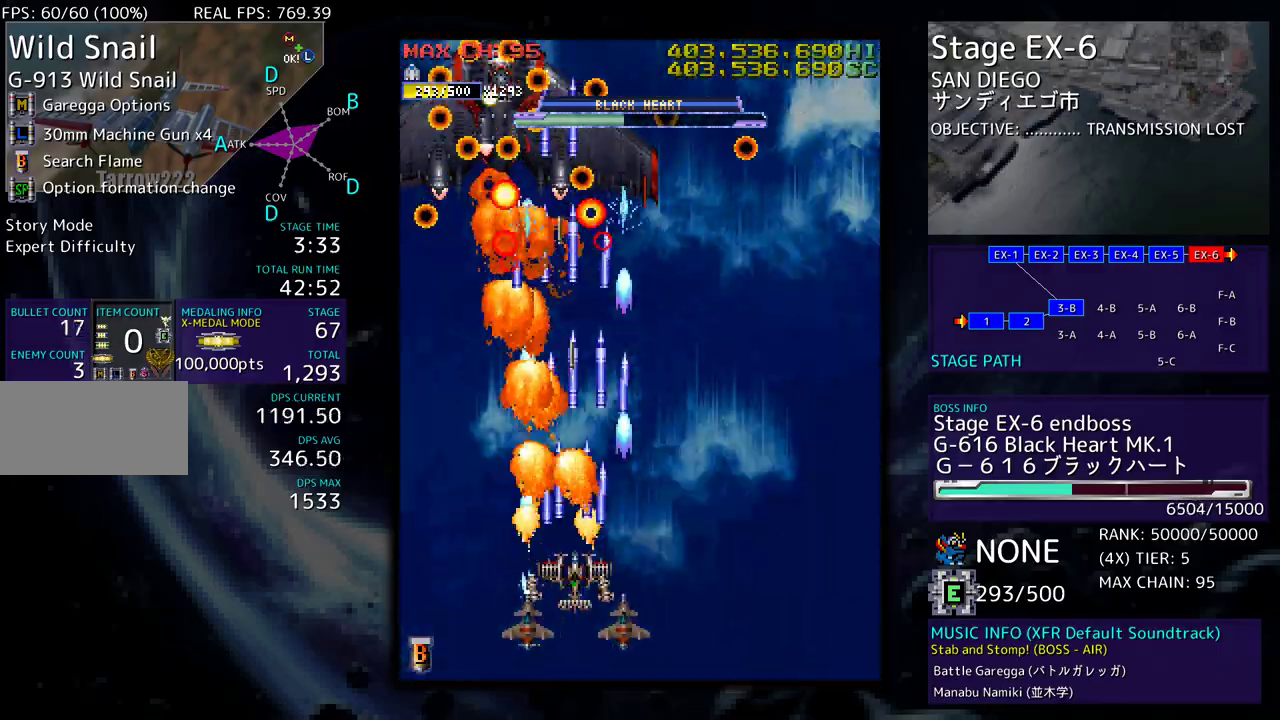
{"buttons": ["DPAD_RIGHT"], "events": [[200, "DPAD_RIGHT", "up"], [417, "DPAD_UP", "up"], [483, "DPAD_RIGHT", "down"]]}
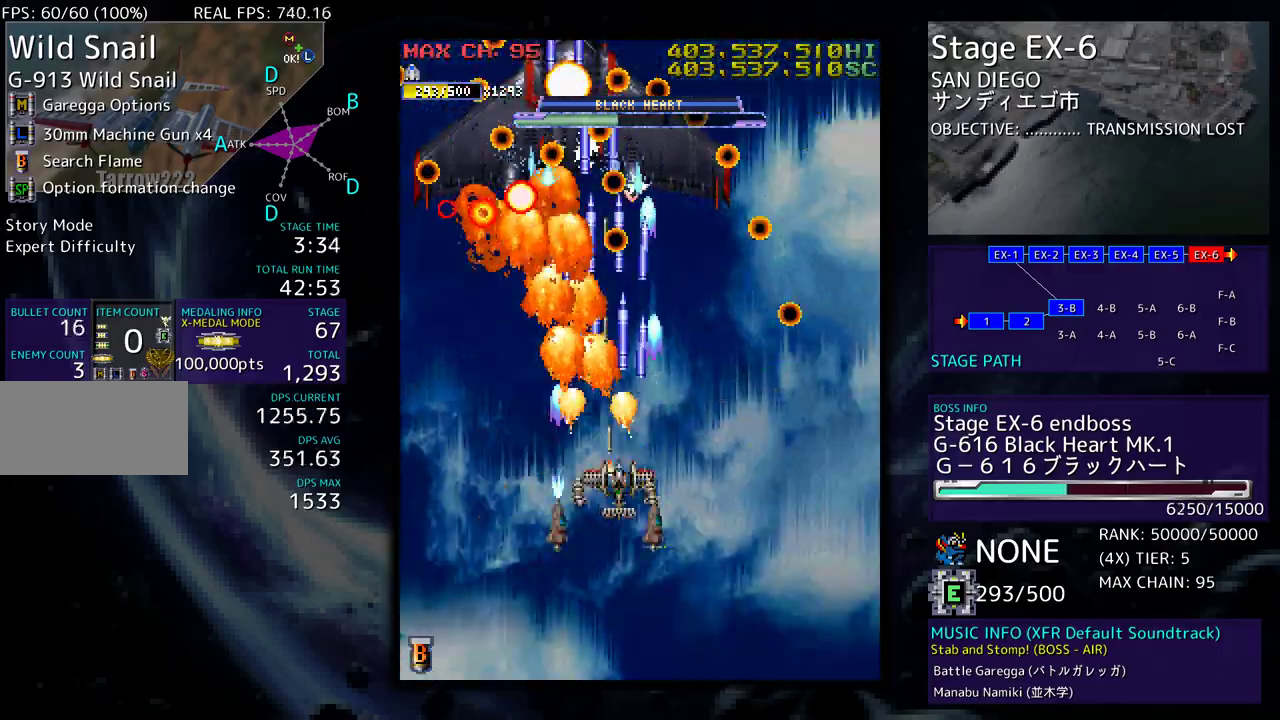
{"buttons": [], "events": [[100, "DPAD_RIGHT", "up"], [167, "DPAD_DOWN", "down"], [167, "DPAD_RIGHT", "down"], [267, "DPAD_RIGHT", "up"], [317, "DPAD_RIGHT", "down"], [417, "DPAD_RIGHT", "up"], [433, "DPAD_DOWN", "up"]]}
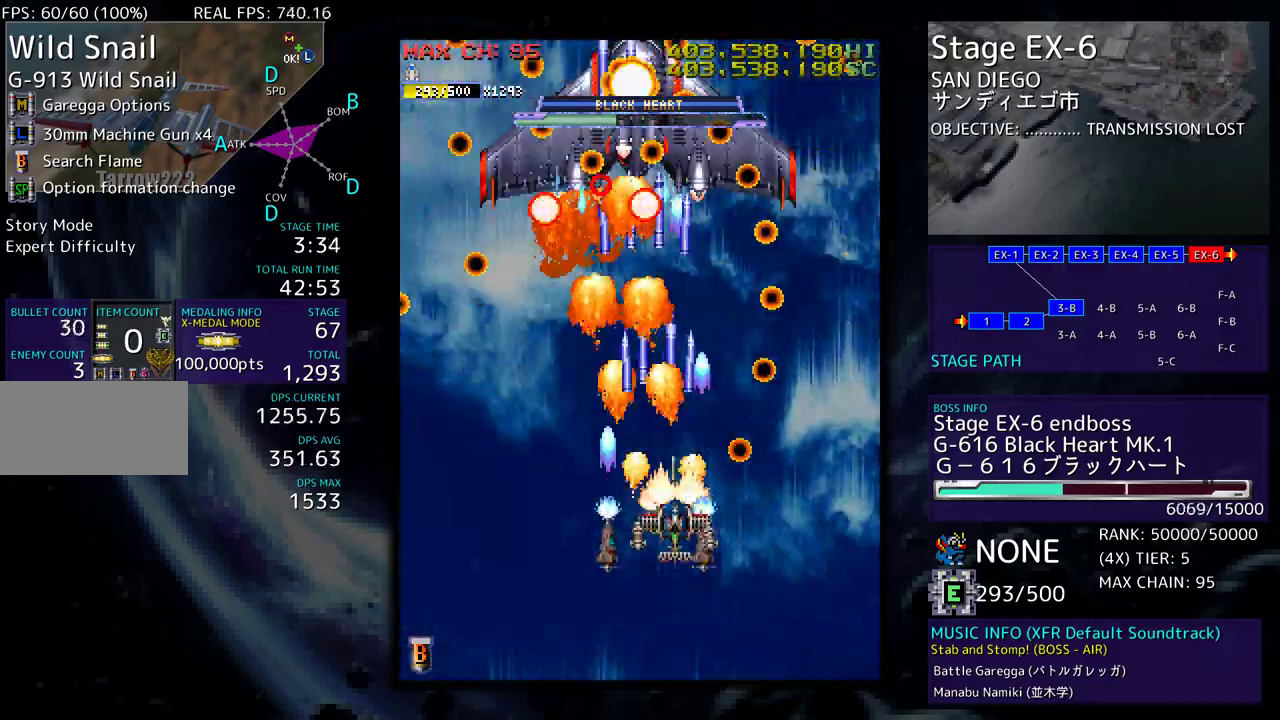
{"buttons": [], "events": [[17, "DPAD_RIGHT", "down"], [67, "DPAD_RIGHT", "up"], [150, "DPAD_DOWN", "down"], [183, "DPAD_RIGHT", "down"], [250, "DPAD_RIGHT", "up"], [300, "DPAD_DOWN", "up"]]}
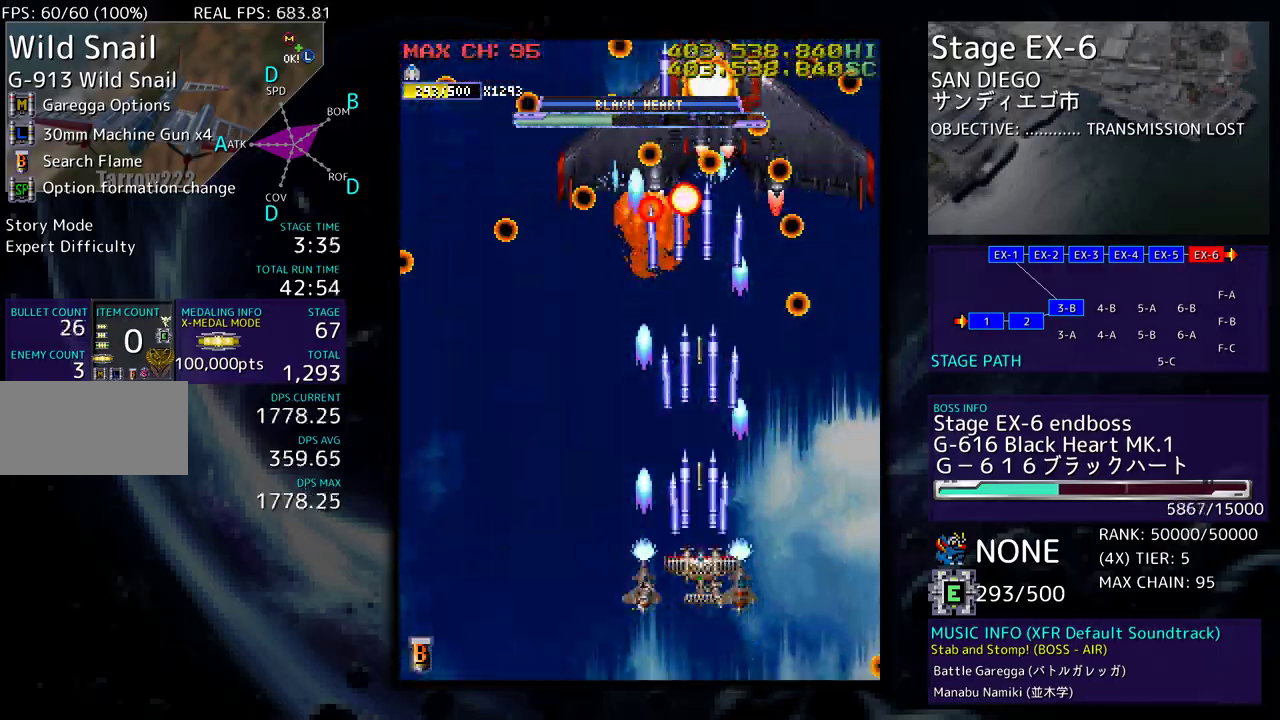
{"buttons": [], "events": [[217, "DPAD_DOWN", "down"], [367, "DPAD_LEFT", "down"], [467, "DPAD_DOWN", "up"], [467, "DPAD_LEFT", "up"]]}
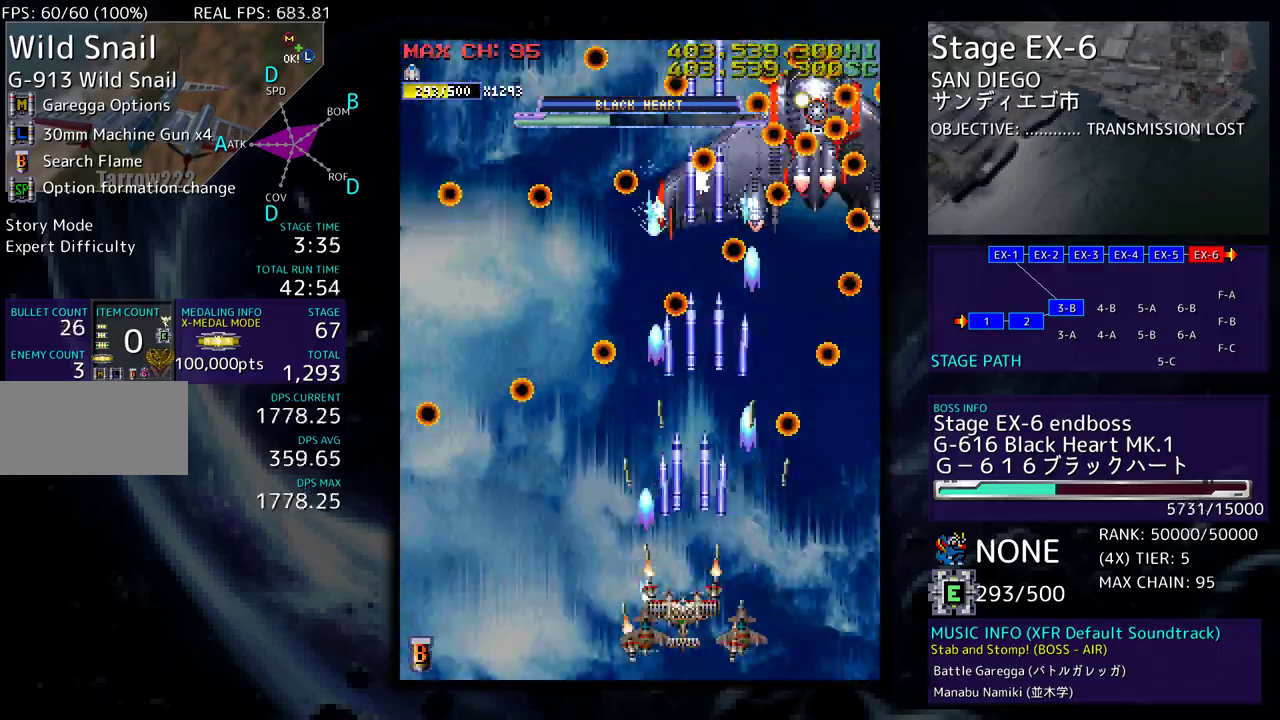
{"buttons": [], "events": [[33, "DPAD_DOWN", "down"], [33, "DPAD_RIGHT", "down"], [150, "DPAD_RIGHT", "up"], [167, "DPAD_DOWN", "up"], [333, "DPAD_LEFT", "down"], [450, "DPAD_LEFT", "up"]]}
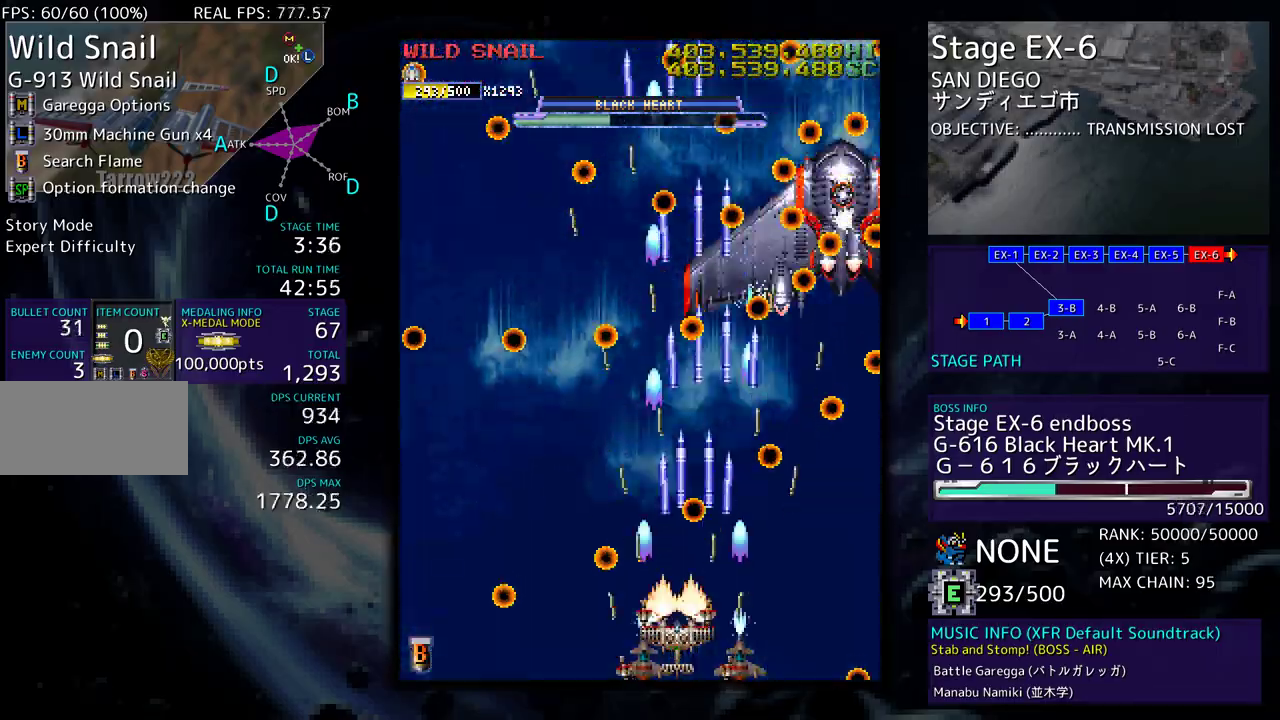
{"buttons": [], "events": [[17, "DPAD_LEFT", "down"], [250, "DPAD_LEFT", "up"], [250, "DPAD_UP", "down"], [267, "DPAD_RIGHT", "down"], [267, "DPAD_UP", "up"], [433, "DPAD_RIGHT", "up"]]}
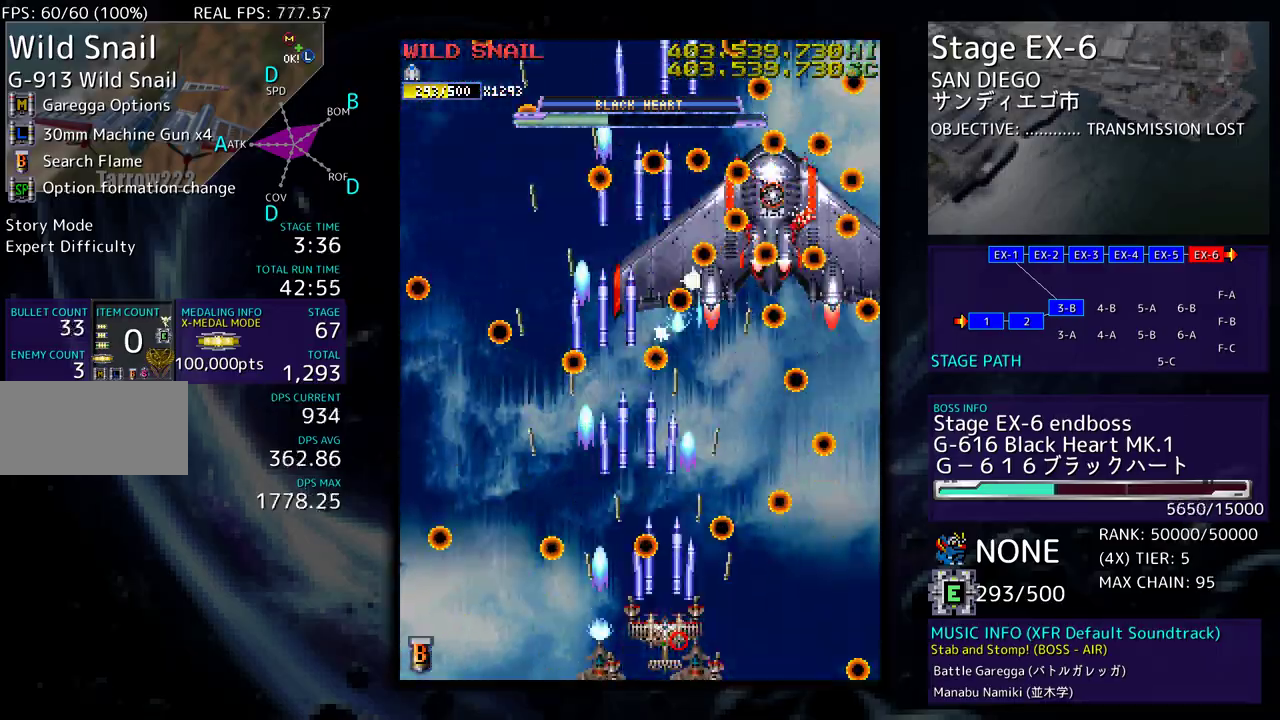
{"buttons": ["DPAD_DOWN"], "events": [[133, "DPAD_LEFT", "down"], [167, "DPAD_UP", "down"], [250, "DPAD_LEFT", "up"], [317, "DPAD_LEFT", "down"], [367, "DPAD_UP", "up"], [450, "DPAD_DOWN", "down"], [483, "DPAD_LEFT", "up"]]}
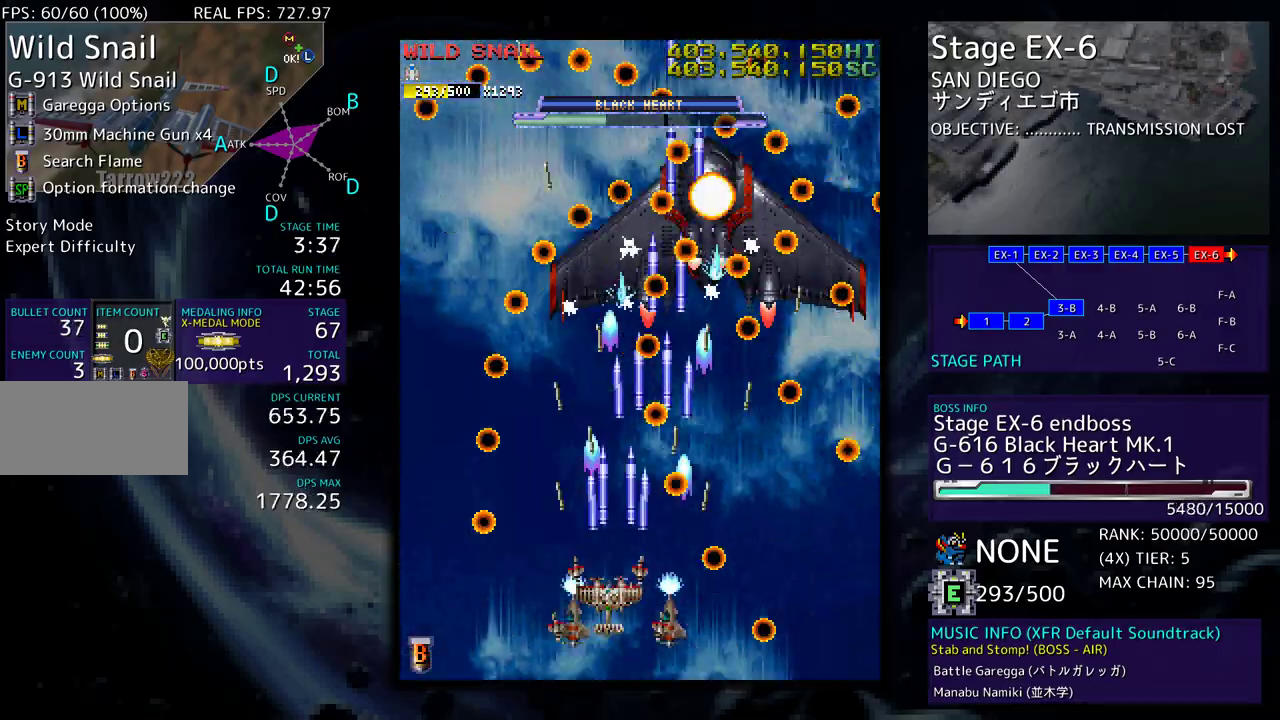
{"buttons": [], "events": [[17, "DPAD_LEFT", "down"], [33, "DPAD_DOWN", "up"], [150, "DPAD_LEFT", "up"], [283, "DPAD_DOWN", "down"], [283, "DPAD_RIGHT", "down"], [467, "DPAD_DOWN", "up"], [467, "DPAD_RIGHT", "up"]]}
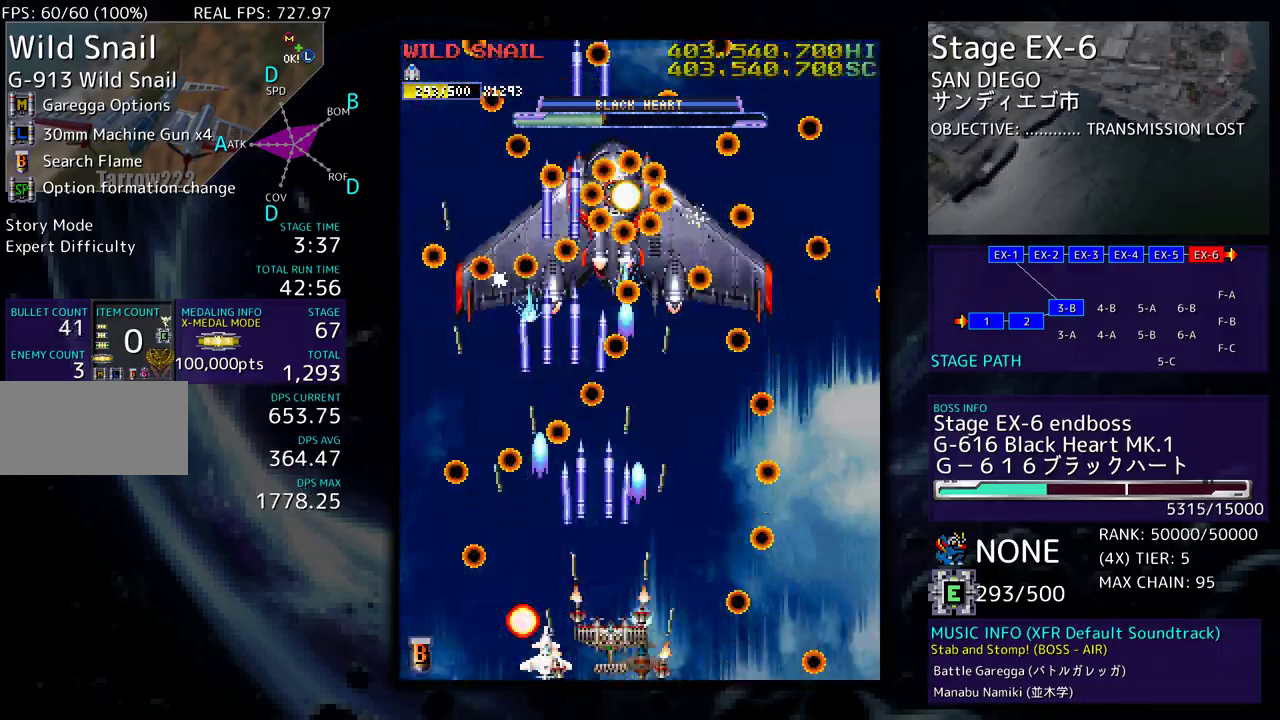
{"buttons": [], "events": [[17, "DPAD_LEFT", "down"], [150, "DPAD_LEFT", "up"], [167, "DPAD_RIGHT", "down"], [483, "DPAD_RIGHT", "up"]]}
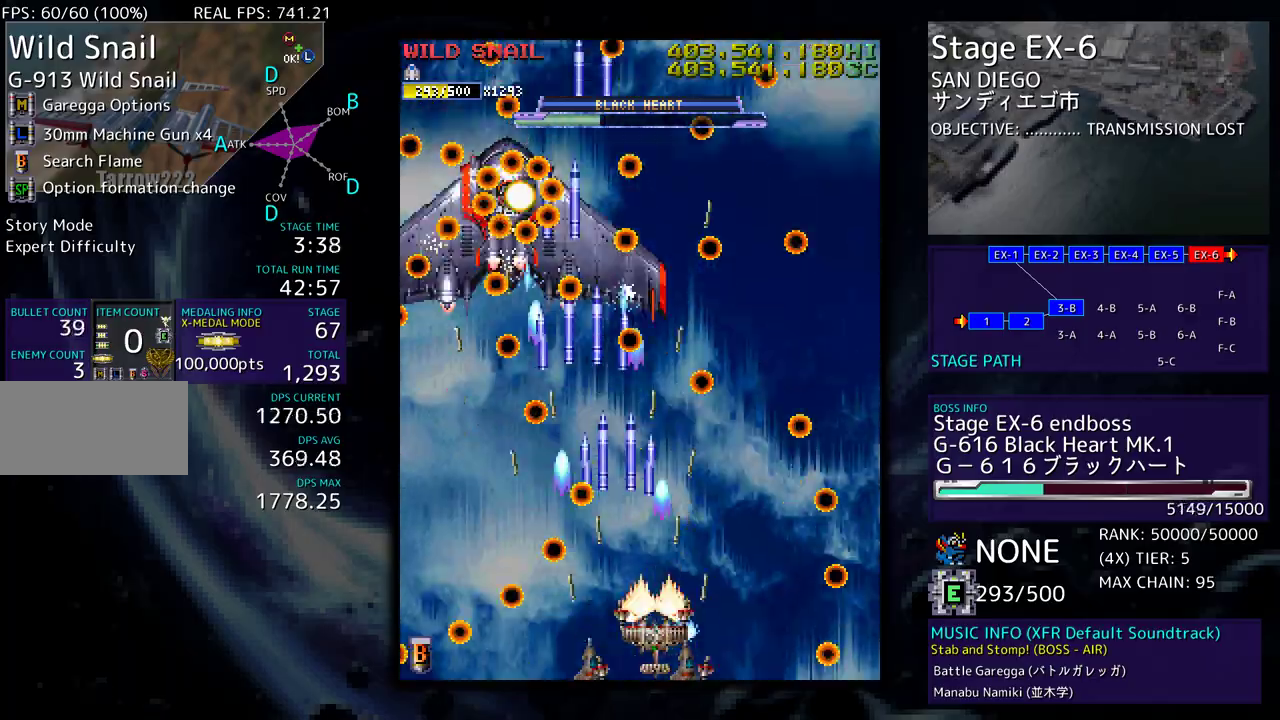
{"buttons": ["DPAD_LEFT"], "events": [[67, "DPAD_RIGHT", "down"], [183, "DPAD_RIGHT", "up"], [250, "DPAD_LEFT", "down"]]}
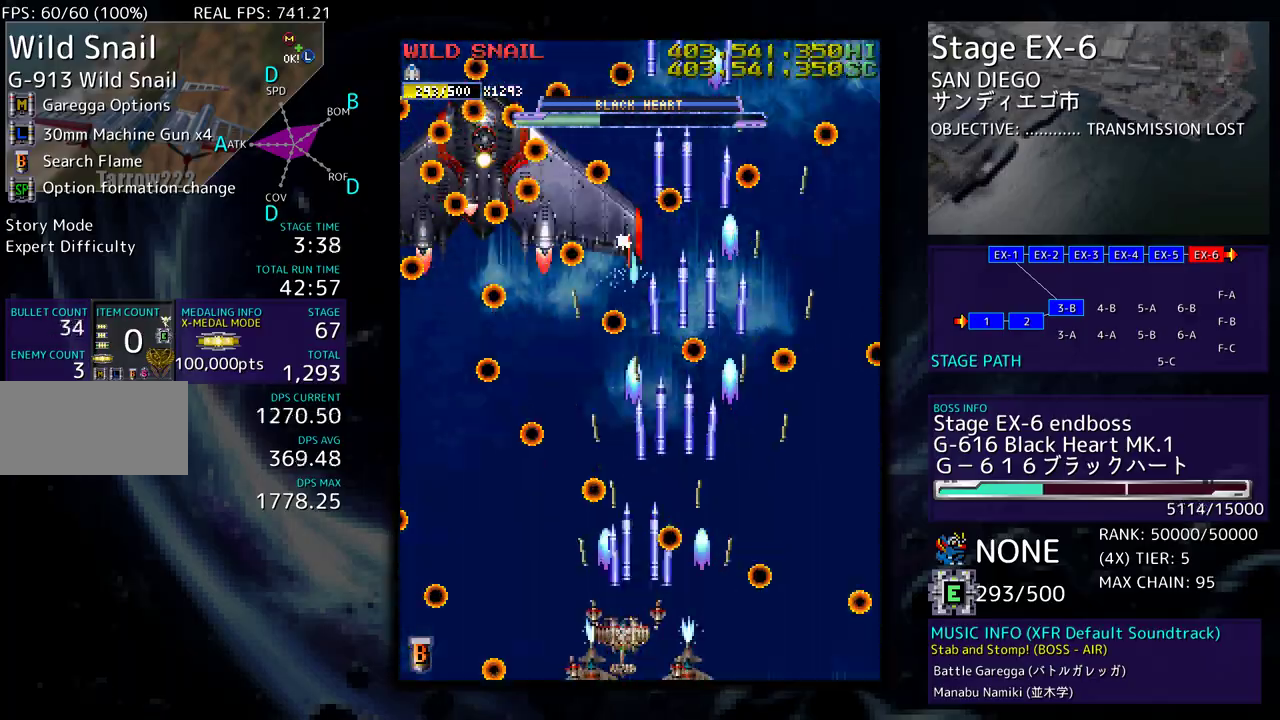
{"buttons": [], "events": [[83, "DPAD_LEFT", "up"], [150, "DPAD_LEFT", "down"], [200, "DPAD_LEFT", "up"], [317, "DPAD_RIGHT", "down"], [450, "DPAD_RIGHT", "up"]]}
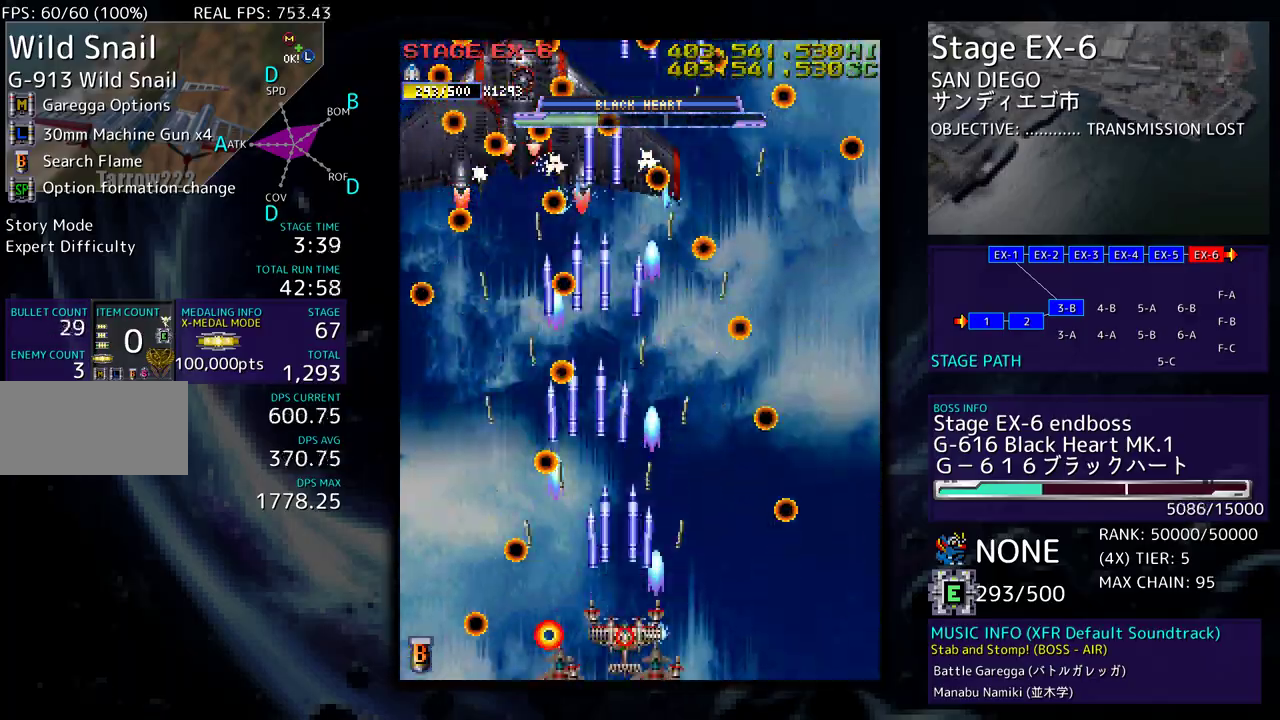
{"buttons": [], "events": [[33, "DPAD_RIGHT", "down"], [117, "DPAD_RIGHT", "up"], [200, "DPAD_RIGHT", "down"], [300, "DPAD_RIGHT", "up"], [350, "DPAD_RIGHT", "down"], [433, "DPAD_RIGHT", "up"]]}
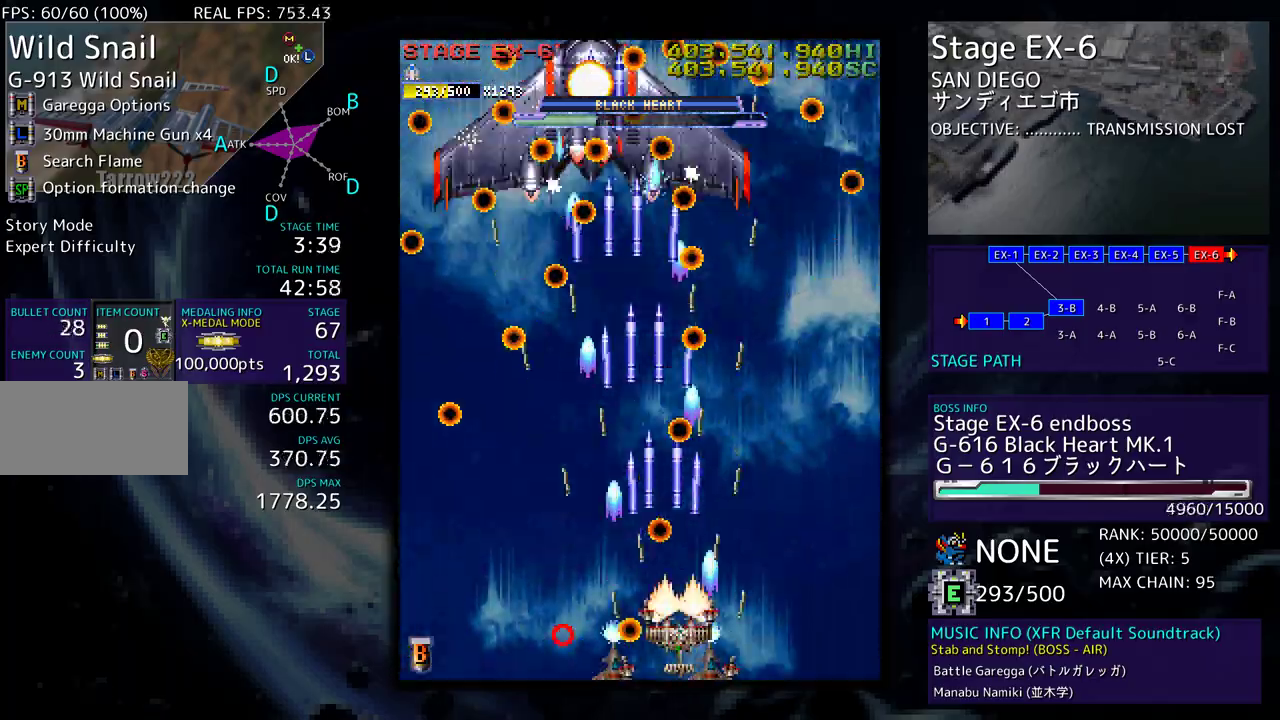
{"buttons": [], "events": [[33, "DPAD_LEFT", "down"], [150, "DPAD_LEFT", "up"], [317, "DPAD_RIGHT", "down"], [483, "DPAD_RIGHT", "up"]]}